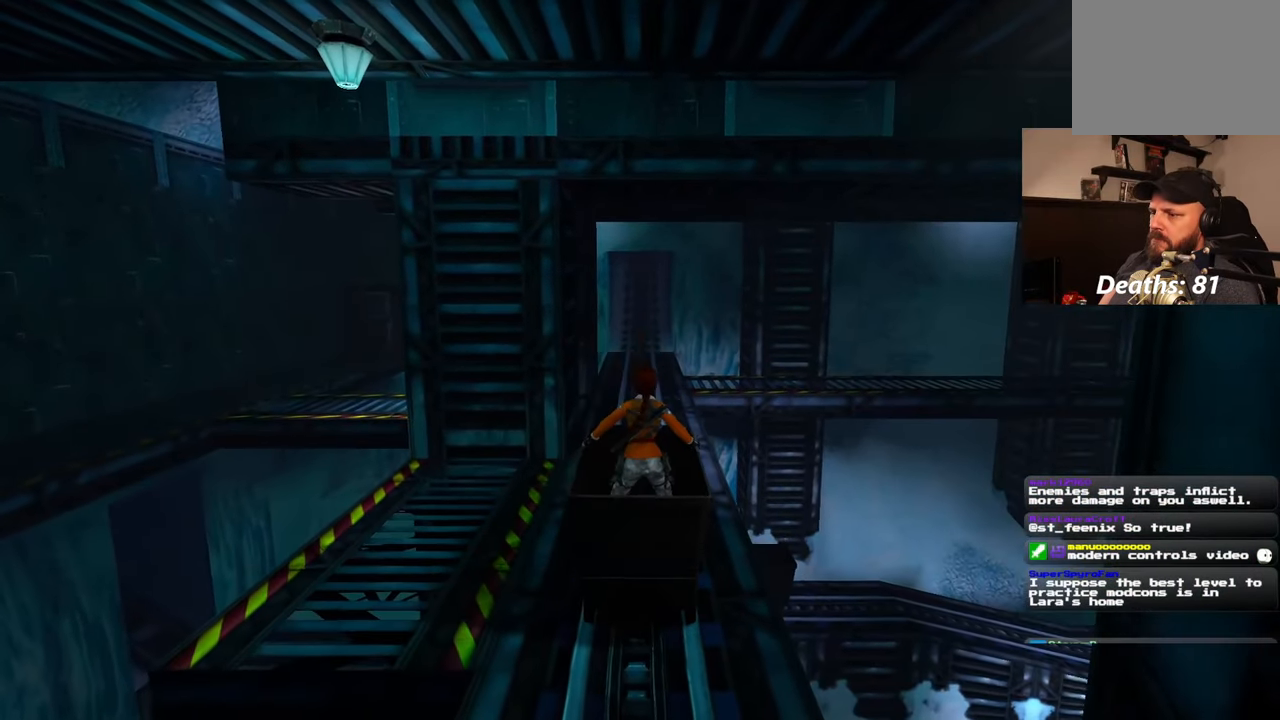
Gameplay with a controller (PlayStation layout); each line is a JSON object with the inputs held at the frame after it (dt_ms = milliseconds from this image to that frame). "events" lists button and stick changes between this image and that frame as [ms after this image, input, new state], when the widget could be followed in between. Not read: L1 L3 R2 R3 START.
{"dt_ms": 1000, "buttons": [], "left_stick": "left", "right_stick": "center"}
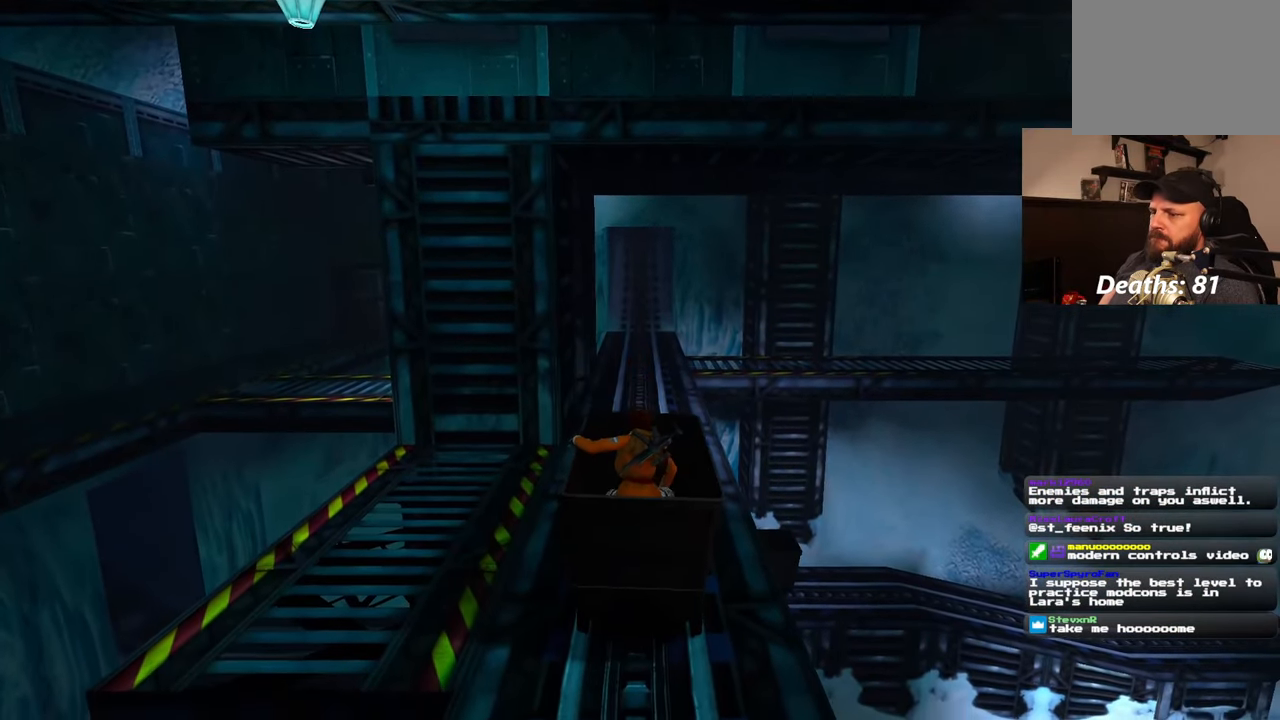
{"dt_ms": 500, "buttons": [], "left_stick": "center", "right_stick": "left", "events": [[33, "left_stick", "center"], [283, "right_stick", "left"]]}
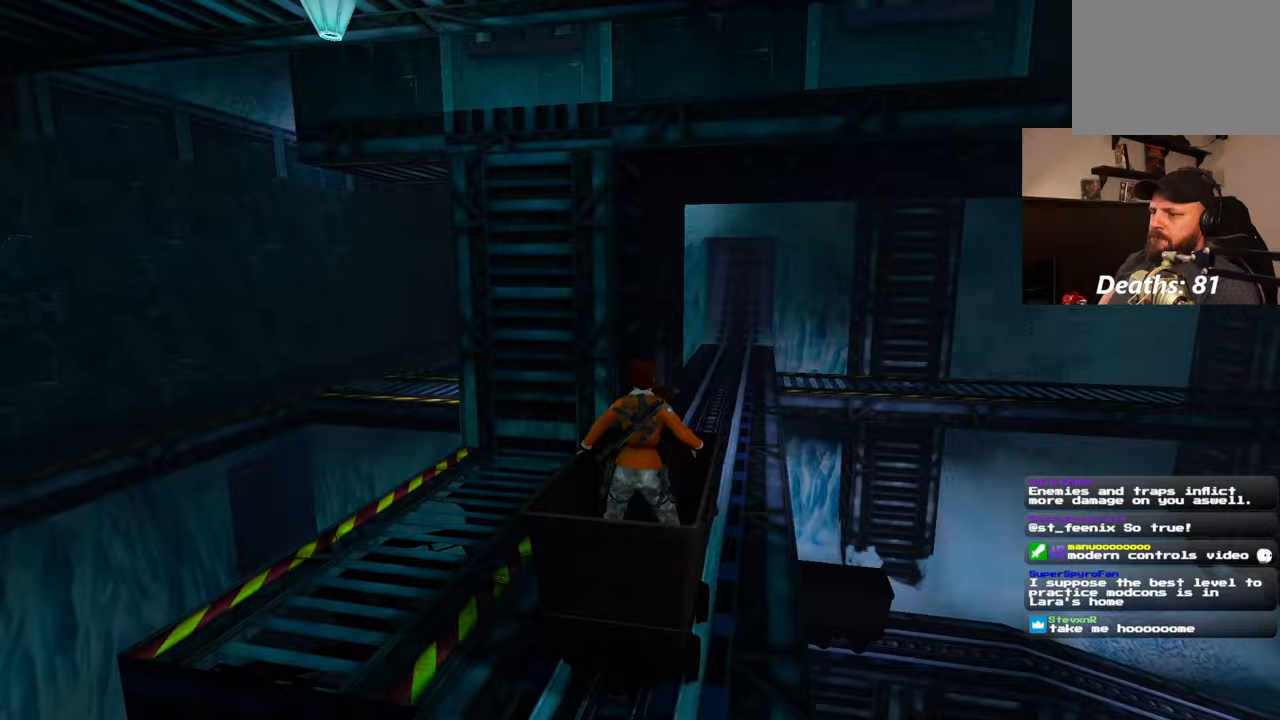
{"dt_ms": 500, "buttons": [], "left_stick": "center", "right_stick": "center", "events": [[183, "right_stick", "center"]]}
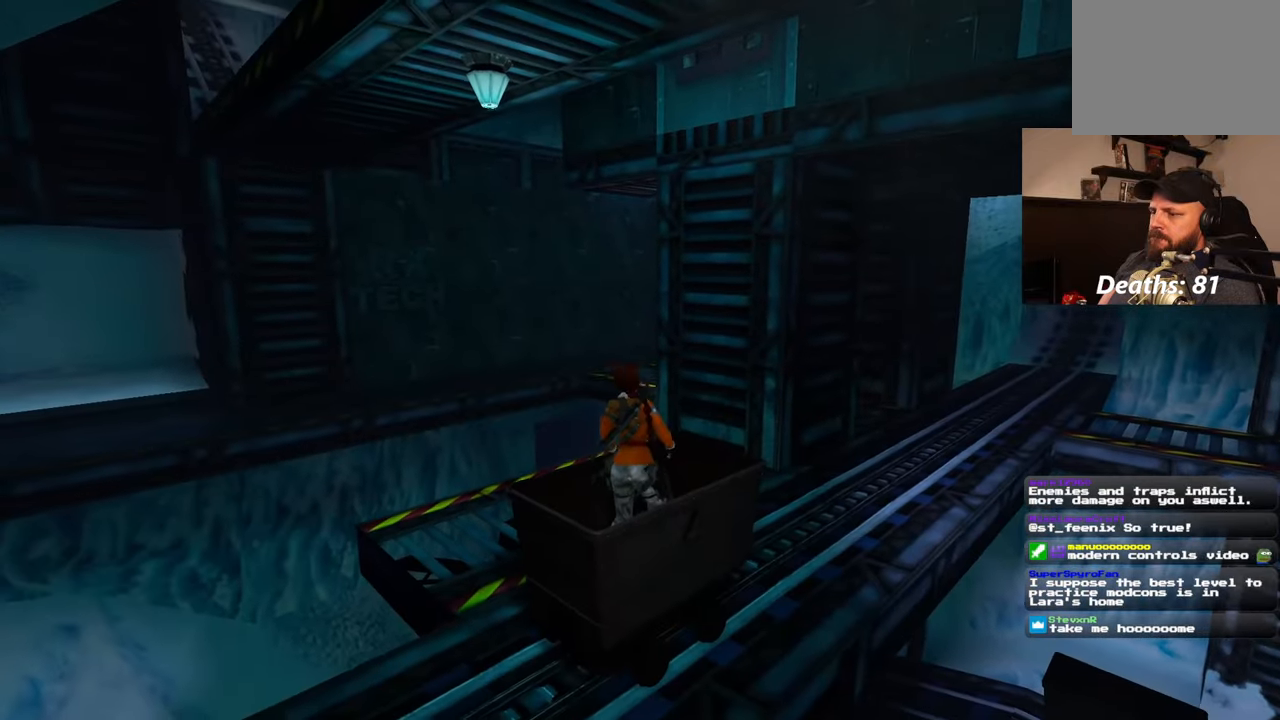
{"dt_ms": 500, "buttons": [], "left_stick": "center", "right_stick": "left", "events": [[283, "right_stick", "left"]]}
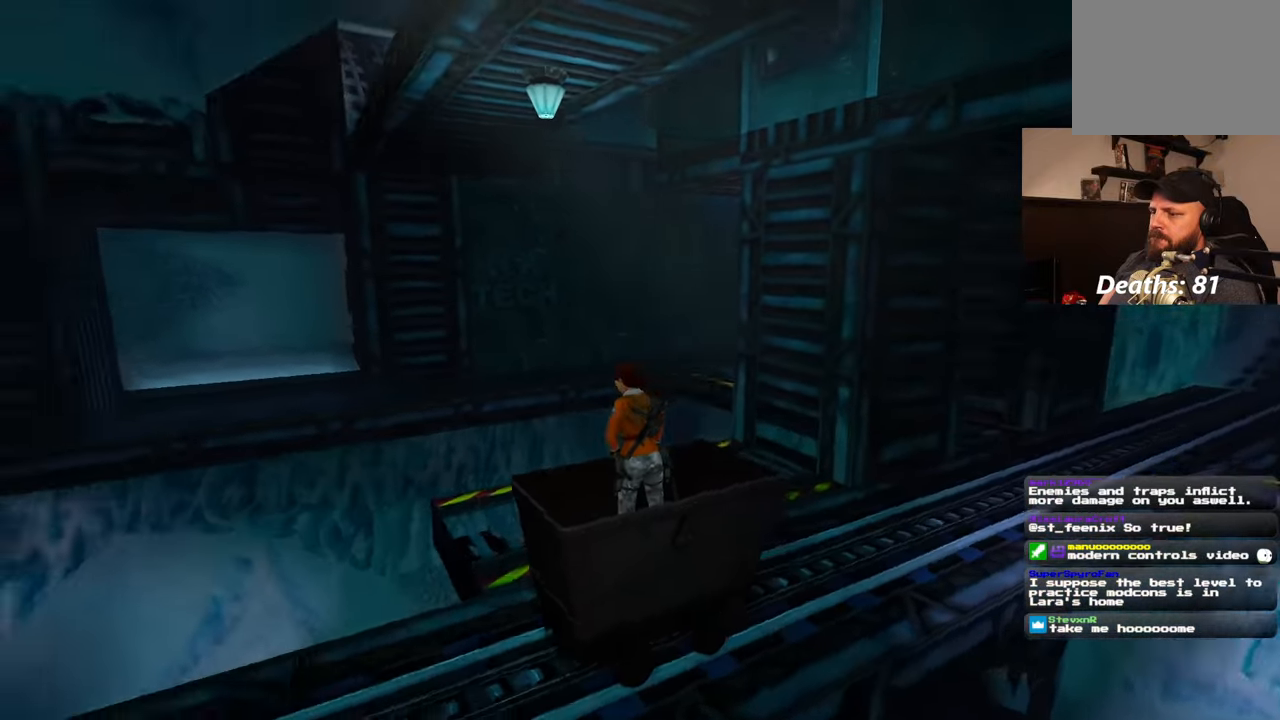
{"dt_ms": 500, "buttons": [], "left_stick": "center", "right_stick": "center", "events": [[233, "right_stick", "center"]]}
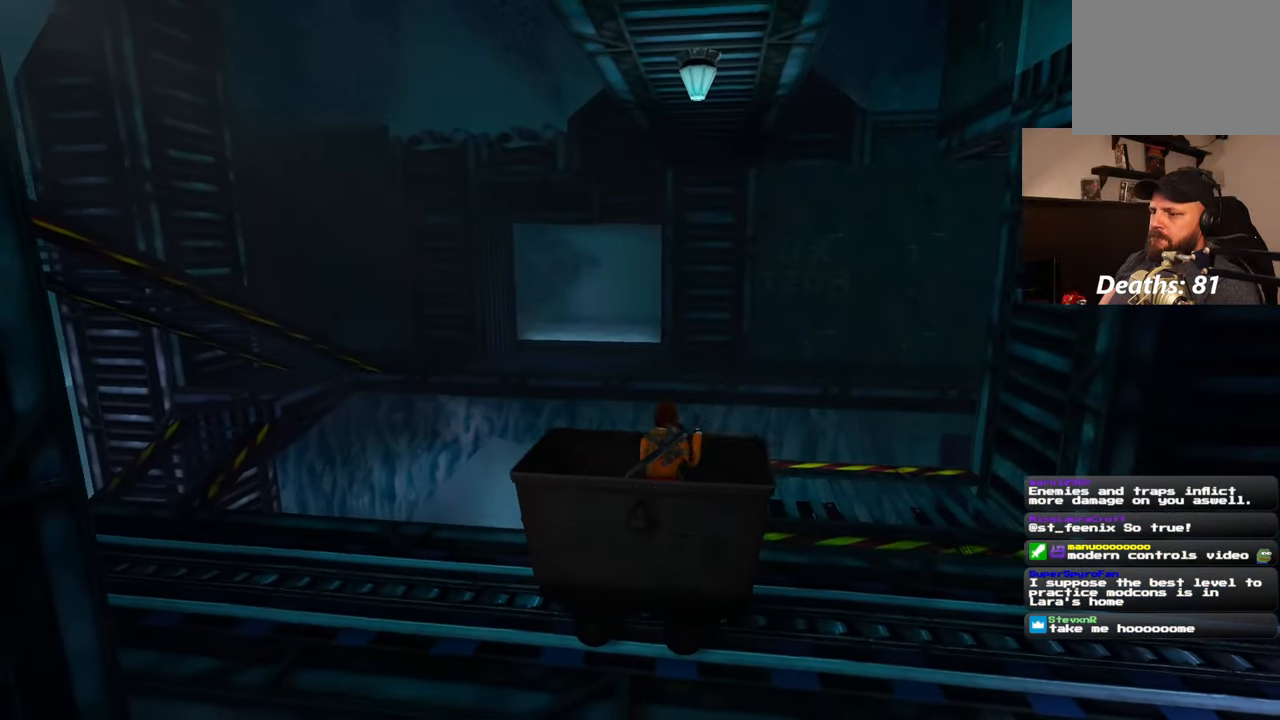
{"dt_ms": 500, "buttons": [], "left_stick": "center", "right_stick": "left", "events": [[483, "right_stick", "left"]]}
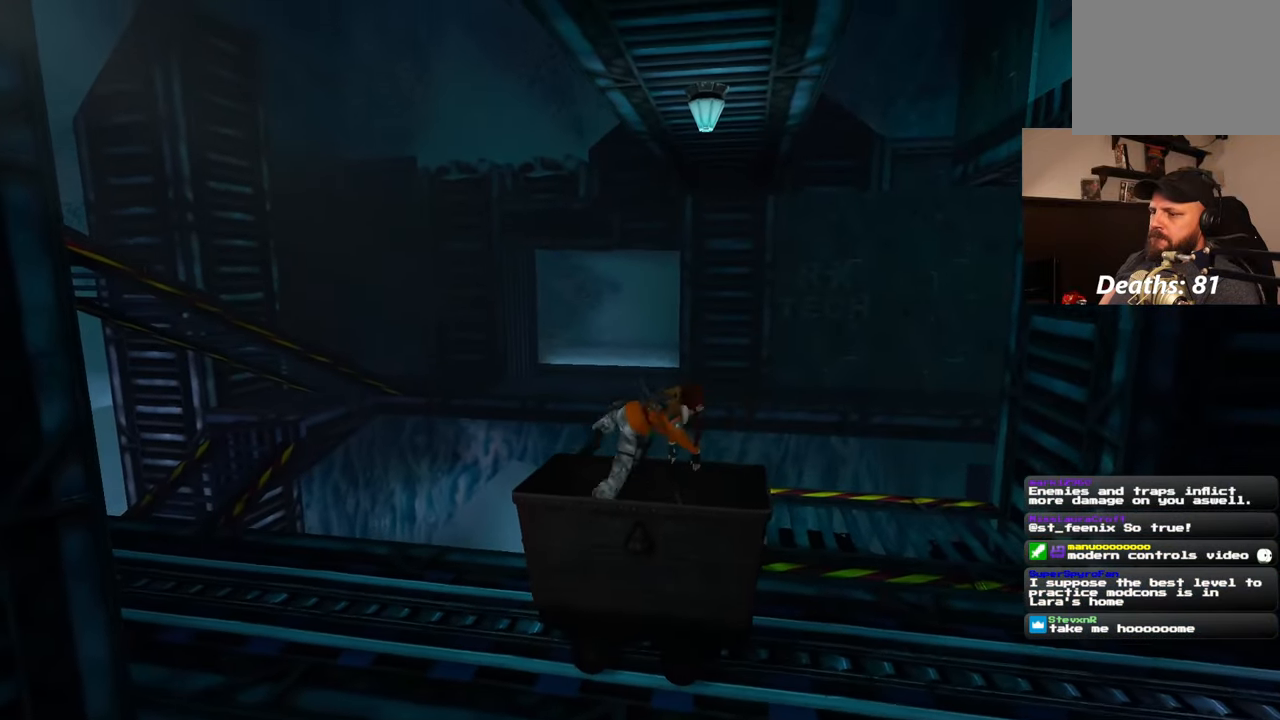
{"dt_ms": 500, "buttons": [], "left_stick": "center", "right_stick": "left", "events": []}
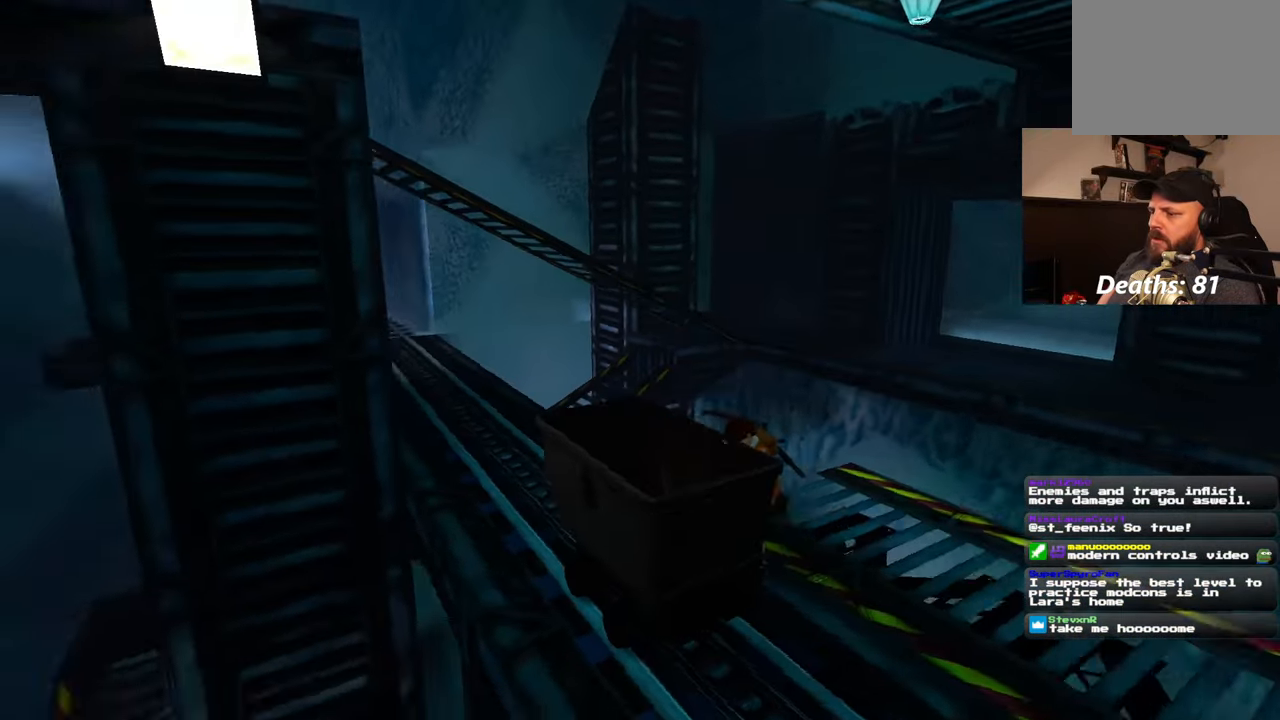
{"dt_ms": 500, "buttons": [], "left_stick": "up-right", "right_stick": "center", "events": [[350, "right_stick", "center"], [400, "left_stick", "up"], [450, "left_stick", "up-right"]]}
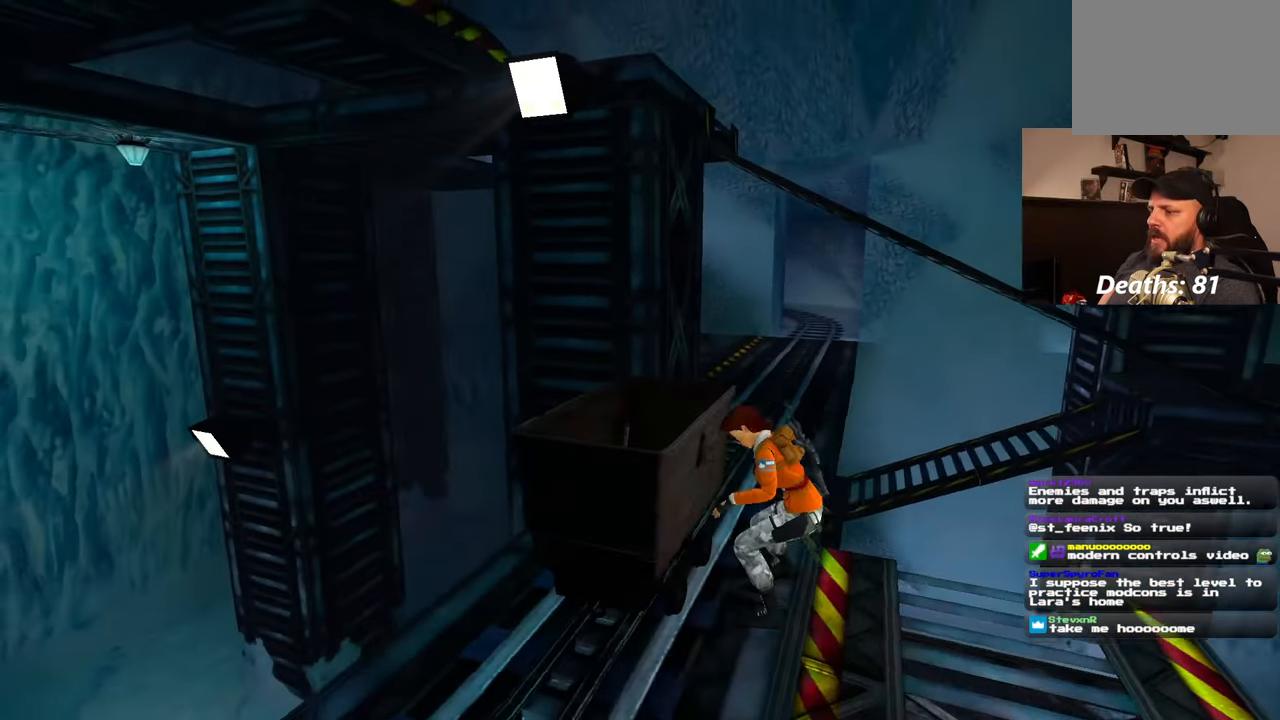
{"dt_ms": 500, "buttons": [], "left_stick": "up", "right_stick": "down-right", "events": [[200, "left_stick", "up"], [350, "right_stick", "down-right"]]}
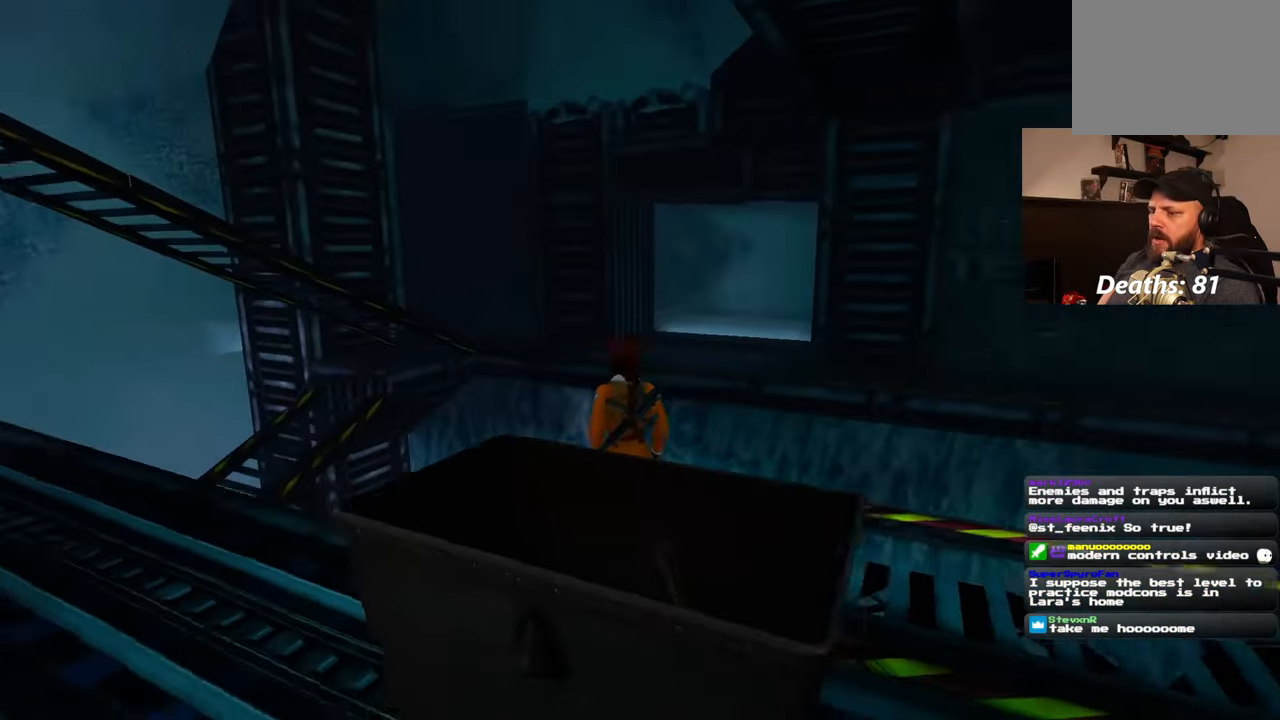
{"dt_ms": 500, "buttons": [], "left_stick": "down-left", "right_stick": "left", "events": [[17, "right_stick", "center"], [117, "left_stick", "up-left"], [217, "right_stick", "left"], [317, "left_stick", "down-left"]]}
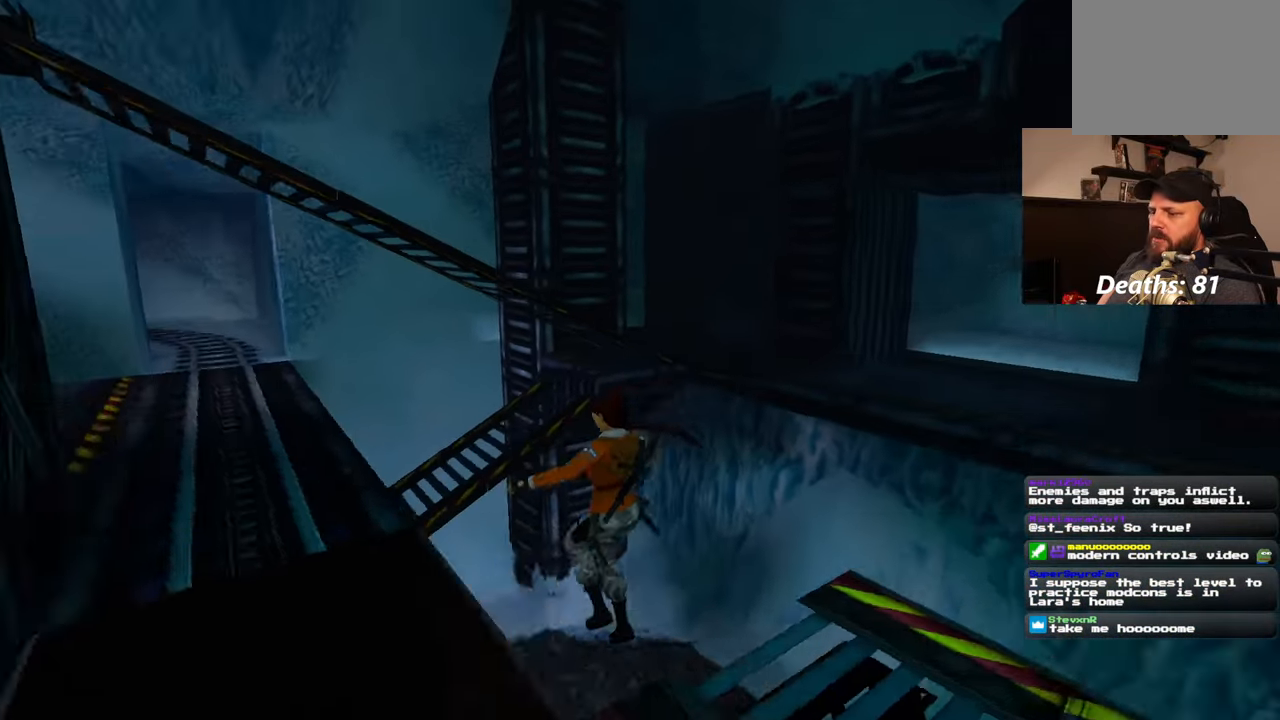
{"dt_ms": 500, "buttons": [], "left_stick": "center", "right_stick": "left", "events": [[117, "left_stick", "up-left"], [183, "right_stick", "center"], [333, "left_stick", "center"], [383, "right_stick", "left"]]}
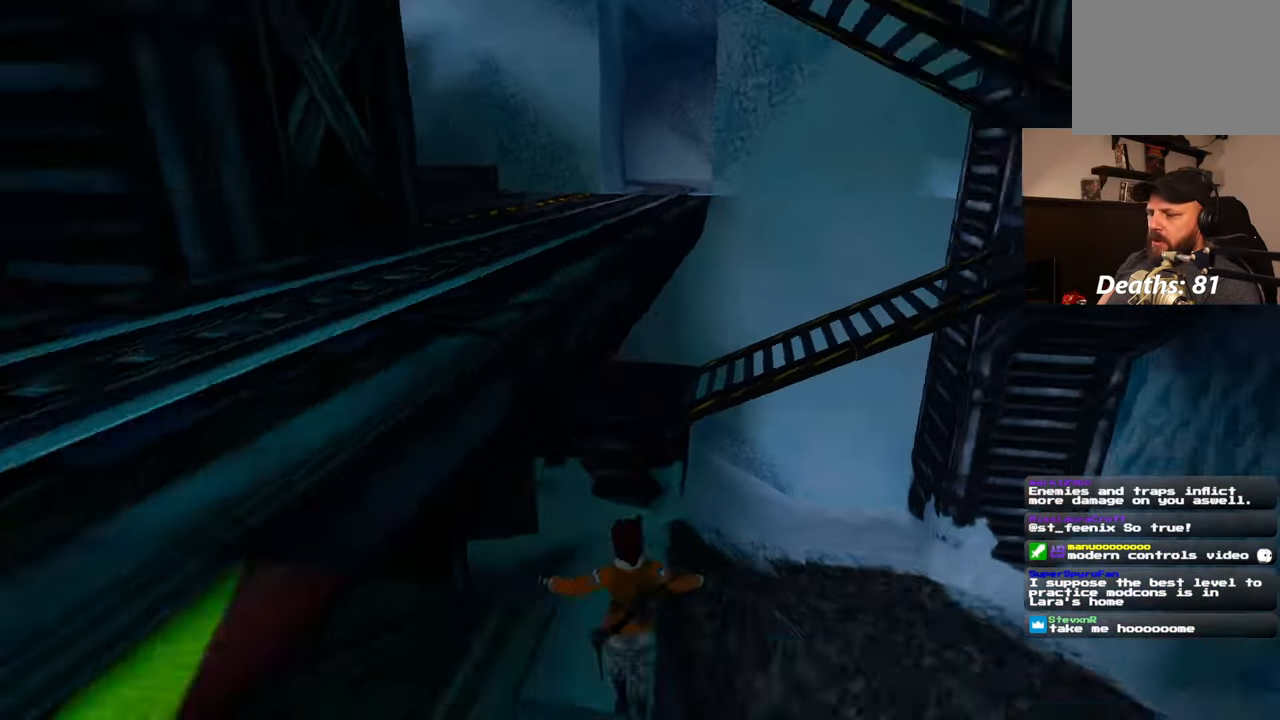
{"dt_ms": 500, "buttons": [], "left_stick": "center", "right_stick": "center", "events": [[217, "right_stick", "up-left"], [367, "right_stick", "center"]]}
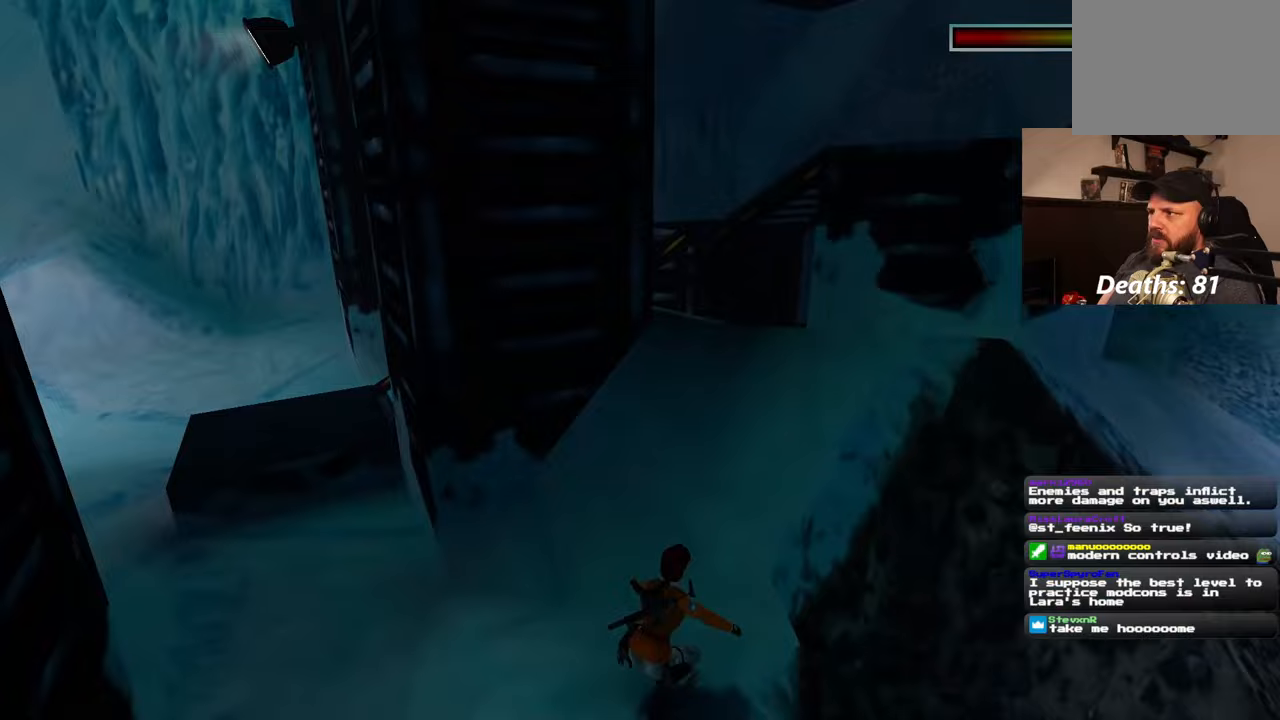
{"dt_ms": 500, "buttons": [], "left_stick": "left", "right_stick": "left", "events": [[333, "left_stick", "left"], [400, "right_stick", "left"]]}
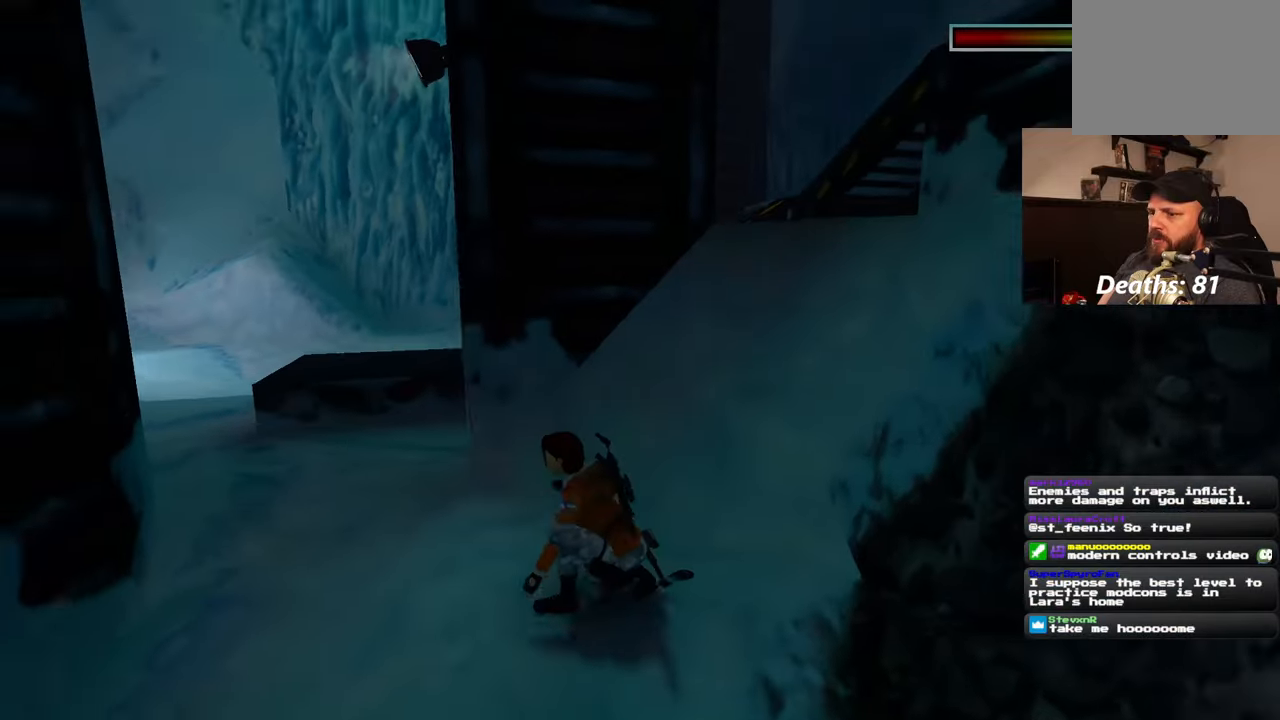
{"dt_ms": 500, "buttons": [], "left_stick": "up", "right_stick": "left", "events": [[100, "left_stick", "up-left"], [133, "right_stick", "center"], [433, "right_stick", "left"], [500, "left_stick", "up"]]}
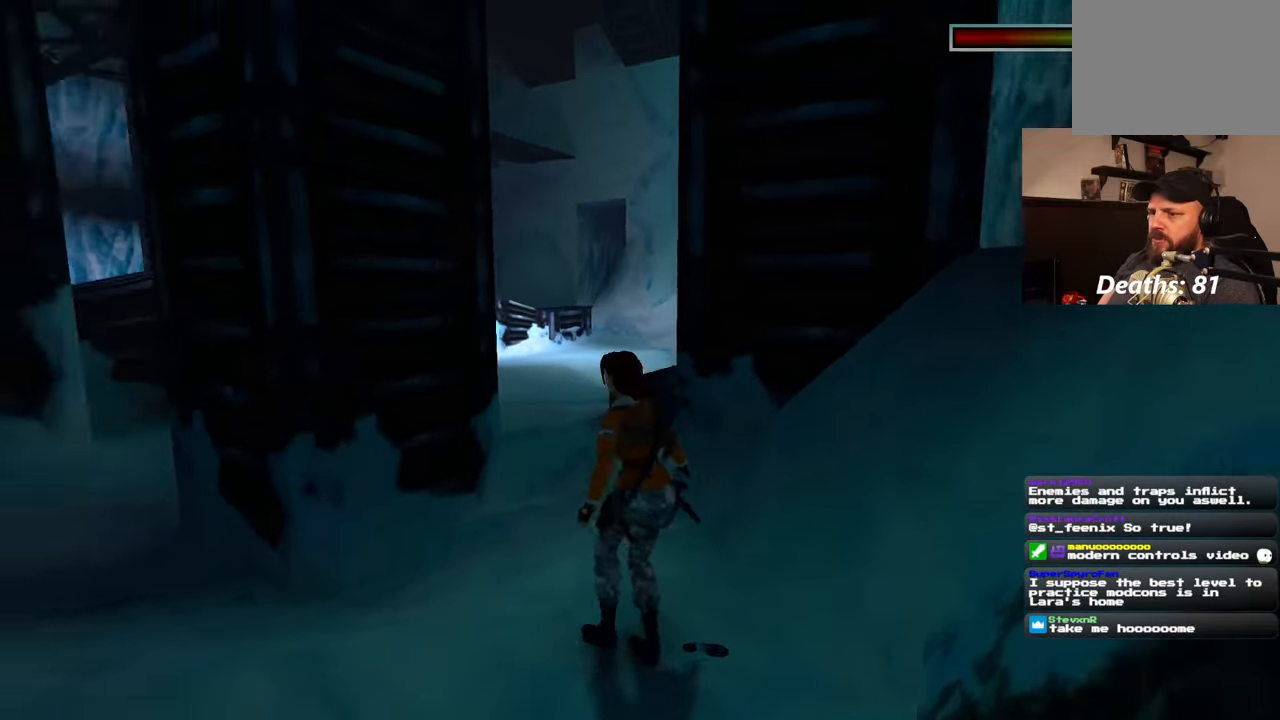
{"dt_ms": 500, "buttons": [], "left_stick": "up", "right_stick": "down-right", "events": [[33, "DPAD_LEFT", "down"], [83, "DPAD_LEFT", "up"], [267, "right_stick", "center"], [433, "right_stick", "down-right"]]}
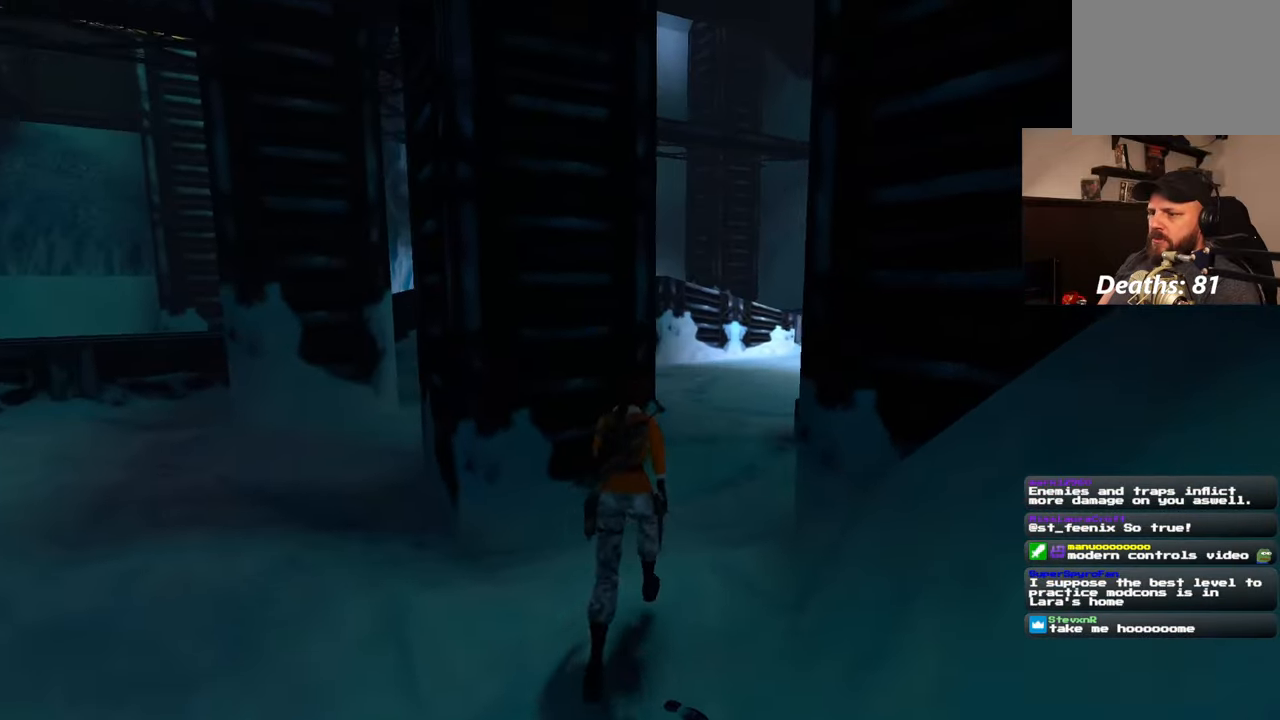
{"dt_ms": 500, "buttons": [], "left_stick": "up", "right_stick": "center", "events": [[283, "right_stick", "center"]]}
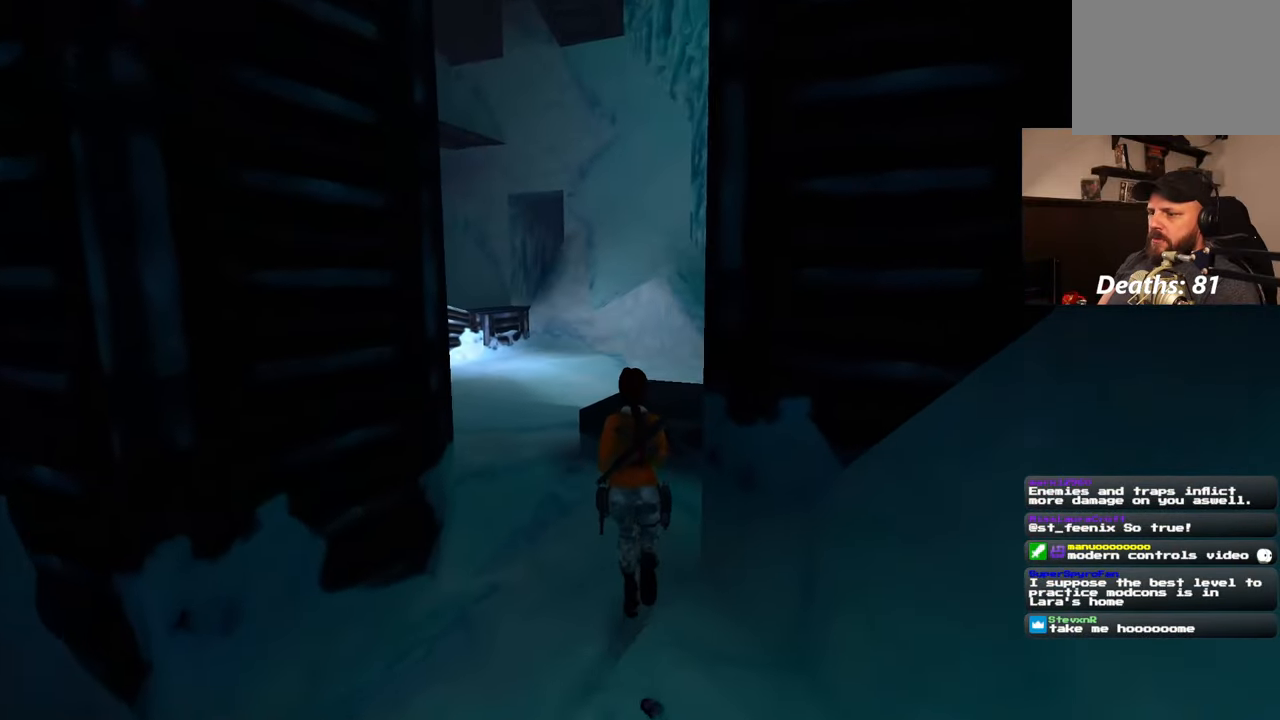
{"dt_ms": 500, "buttons": [], "left_stick": "up-left", "right_stick": "down-right", "events": [[117, "right_stick", "down-right"], [300, "left_stick", "up-left"]]}
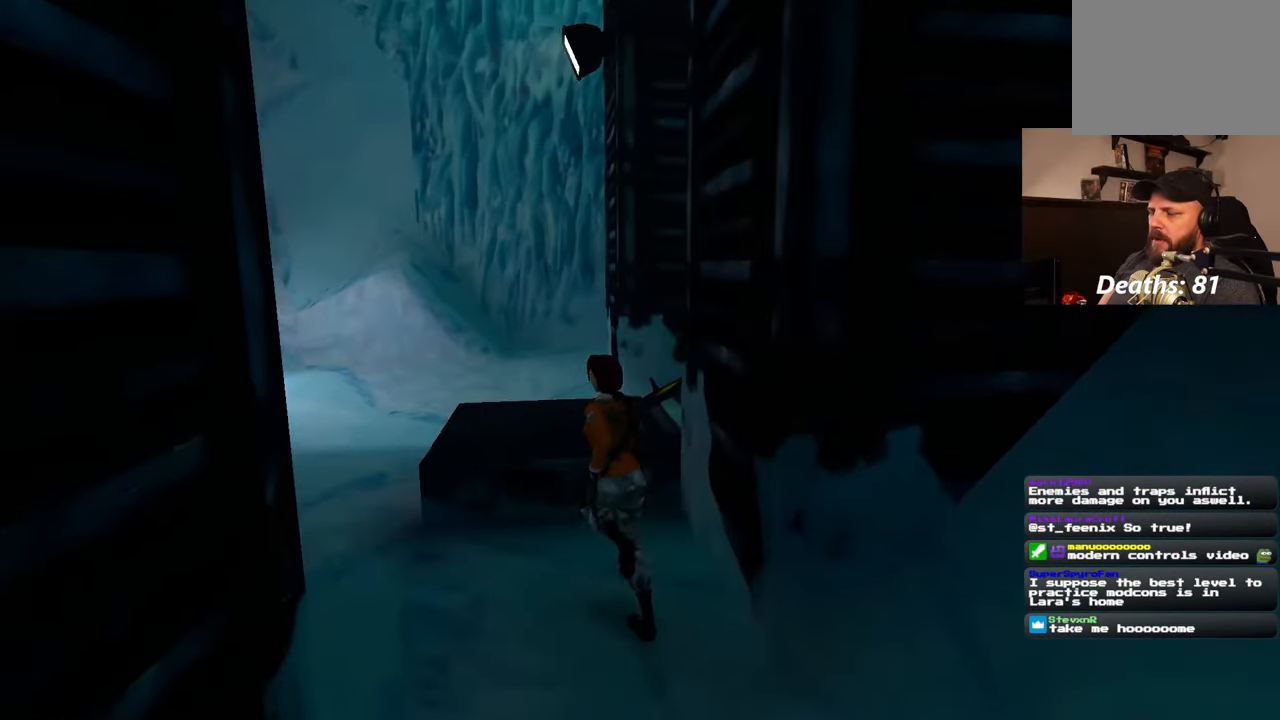
{"dt_ms": 500, "buttons": [], "left_stick": "up-left", "right_stick": "down-right", "events": []}
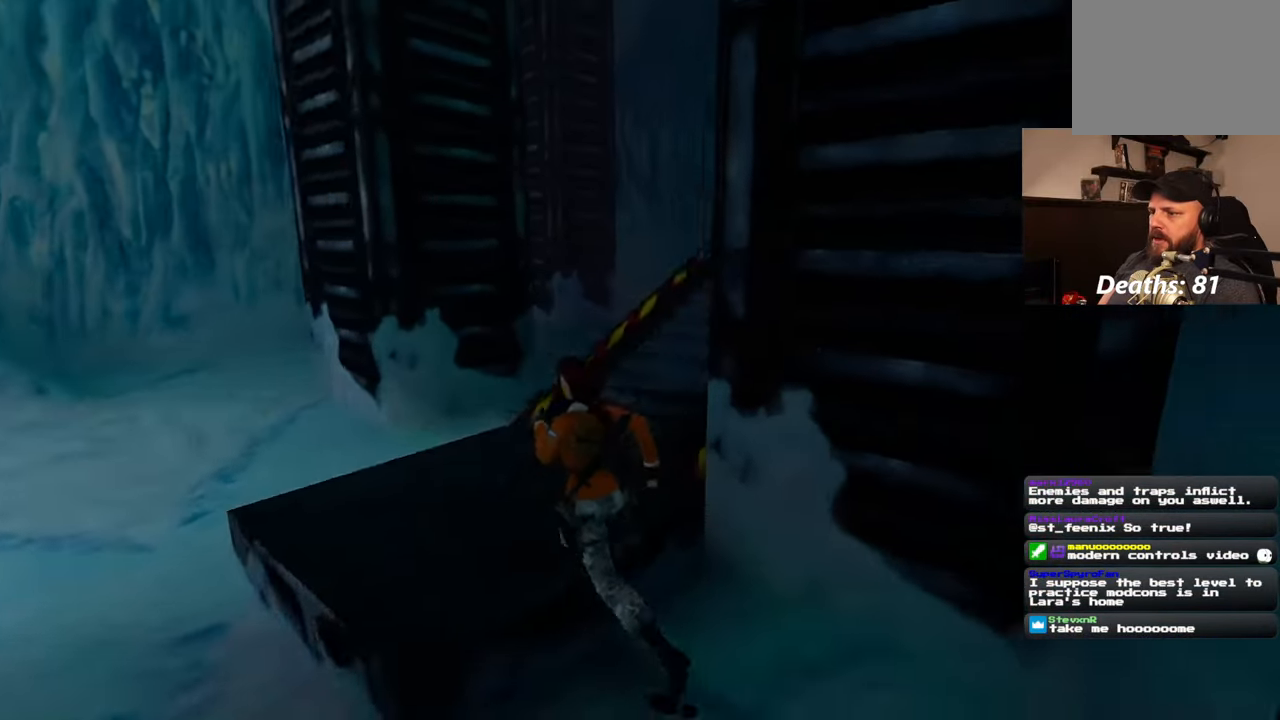
{"dt_ms": 500, "buttons": [], "left_stick": "up", "right_stick": "center", "events": [[400, "left_stick", "up"], [400, "right_stick", "center"]]}
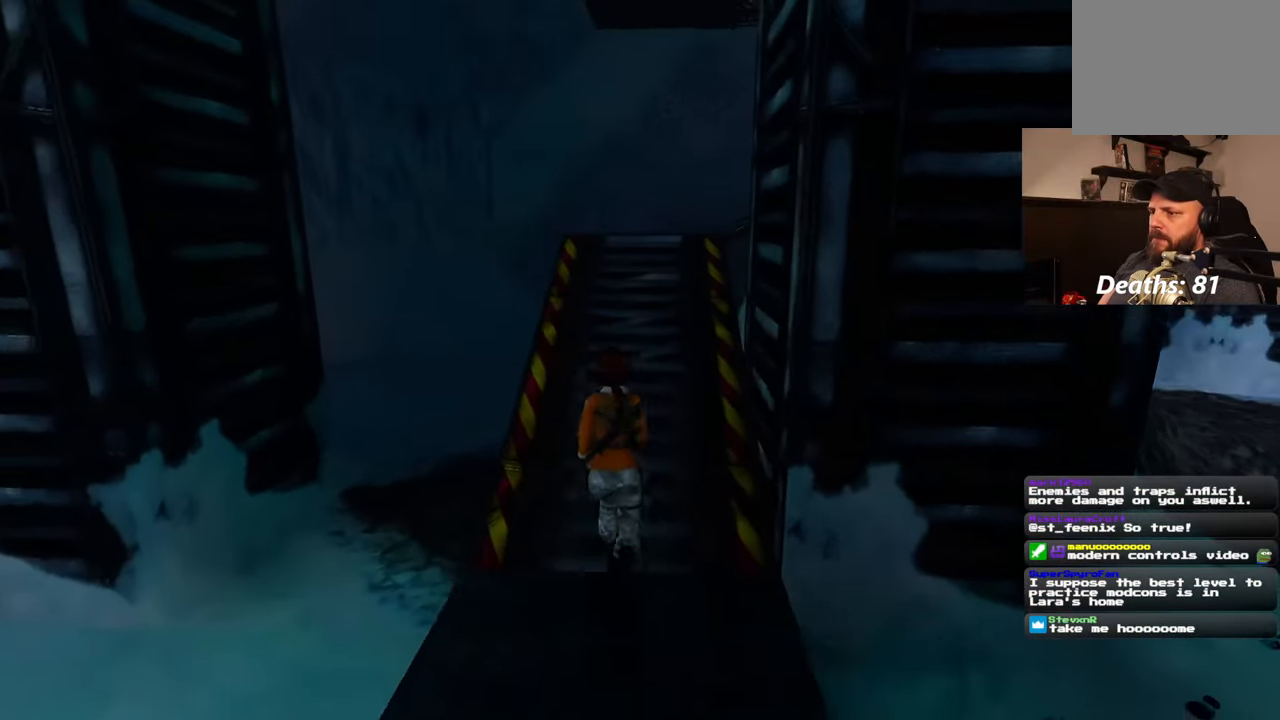
{"dt_ms": 500, "buttons": ["SQUARE"], "left_stick": "center", "right_stick": "center", "events": [[67, "SQUARE", "down"], [400, "left_stick", "center"]]}
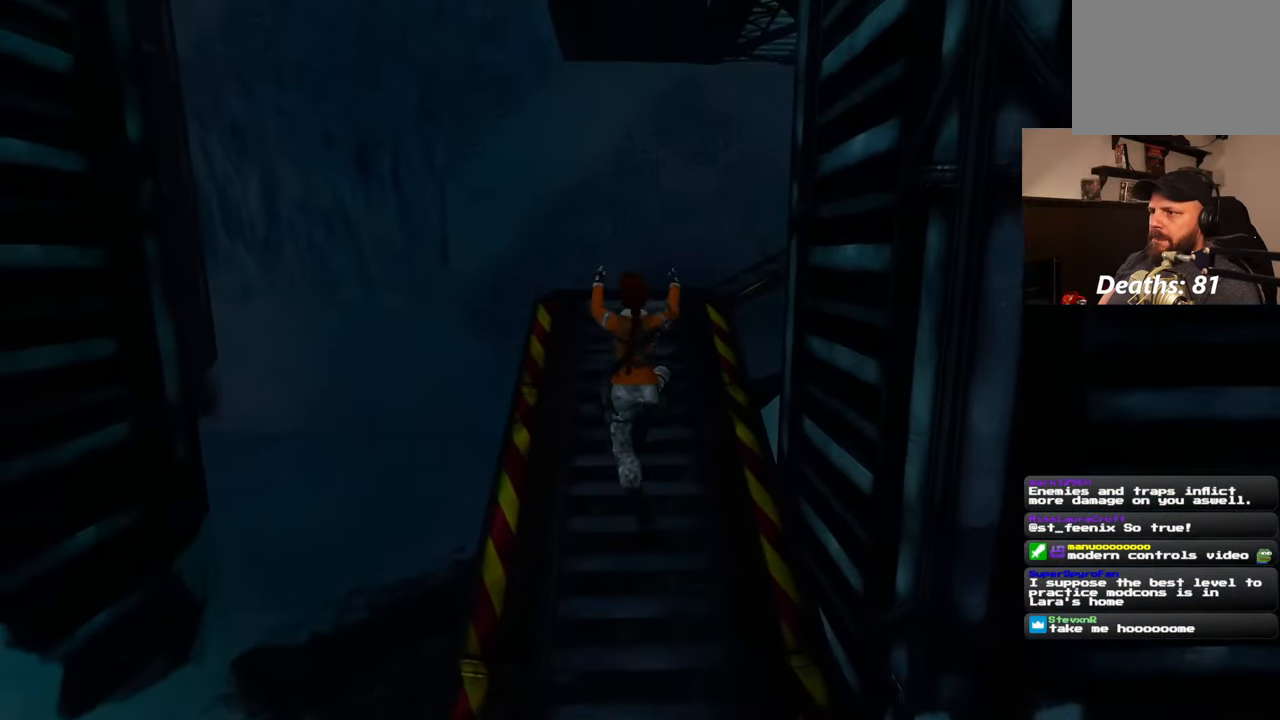
{"dt_ms": 500, "buttons": [], "left_stick": "up", "right_stick": "right", "events": [[33, "left_stick", "up"], [50, "SQUARE", "up"], [300, "right_stick", "right"]]}
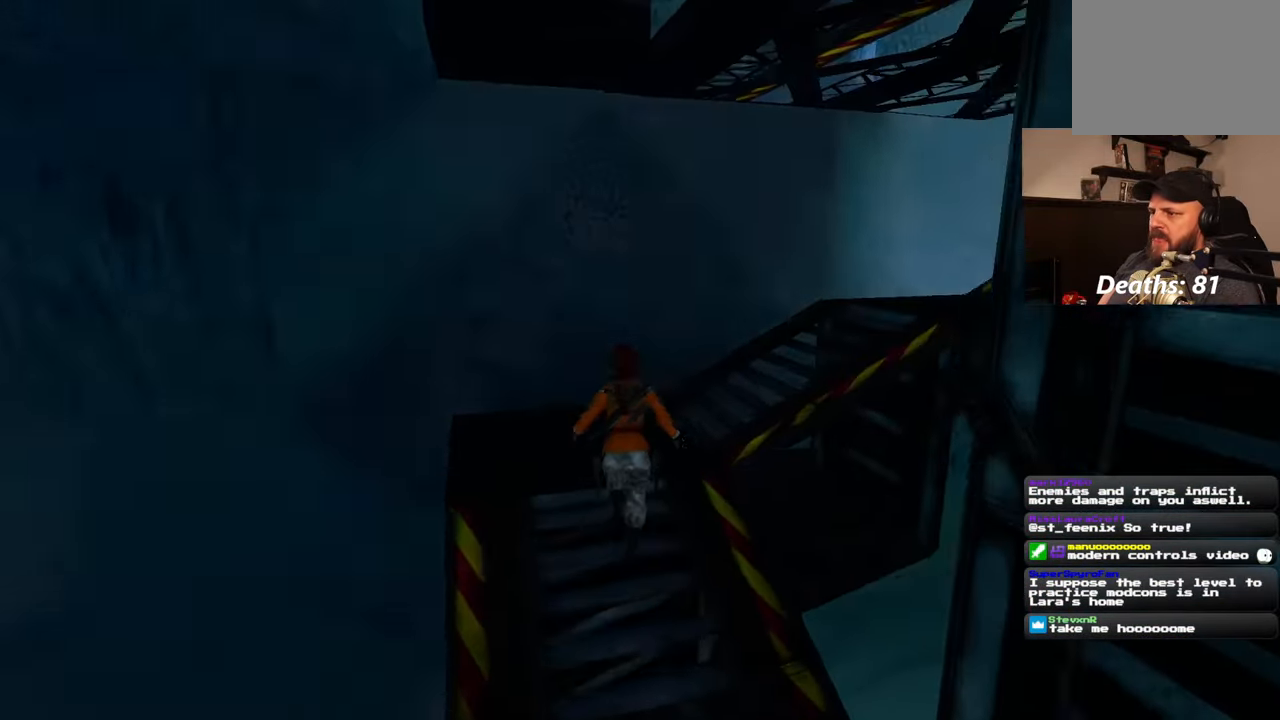
{"dt_ms": 500, "buttons": [], "left_stick": "up-left", "right_stick": "right", "events": [[133, "left_stick", "up-left"]]}
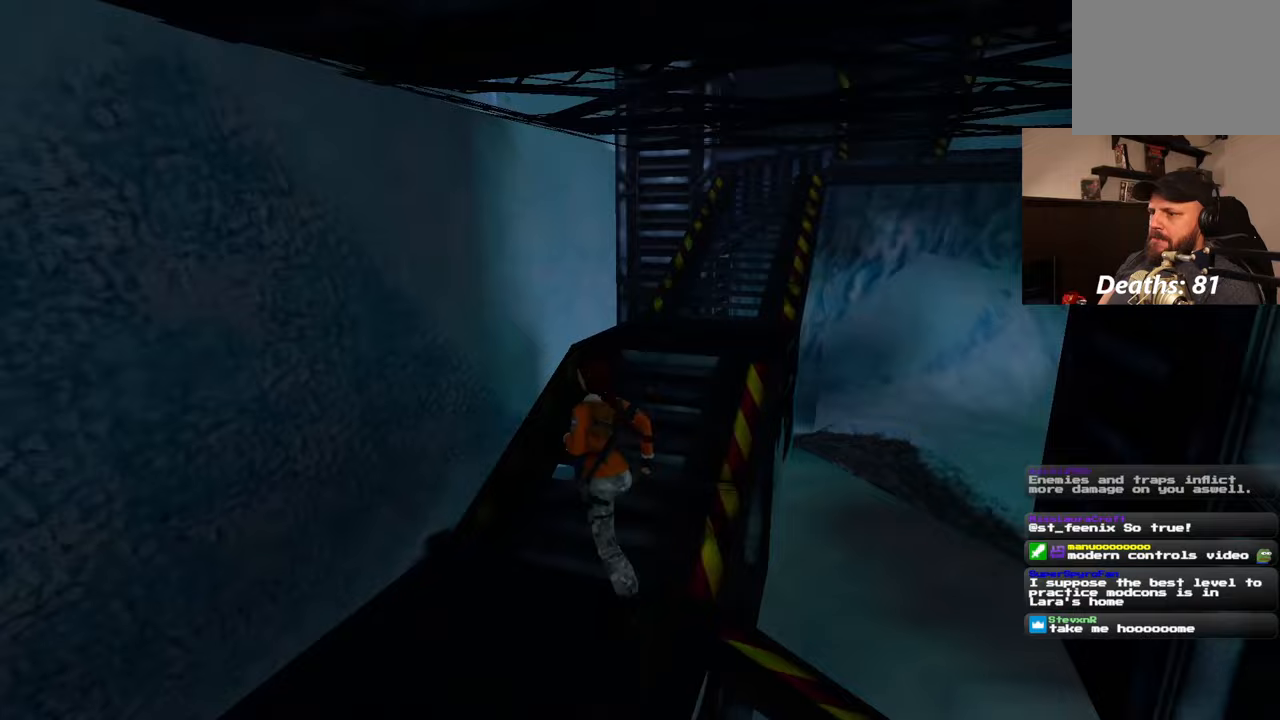
{"dt_ms": 500, "buttons": [], "left_stick": "up", "right_stick": "up", "events": [[17, "left_stick", "up"], [50, "right_stick", "center"], [300, "right_stick", "up"]]}
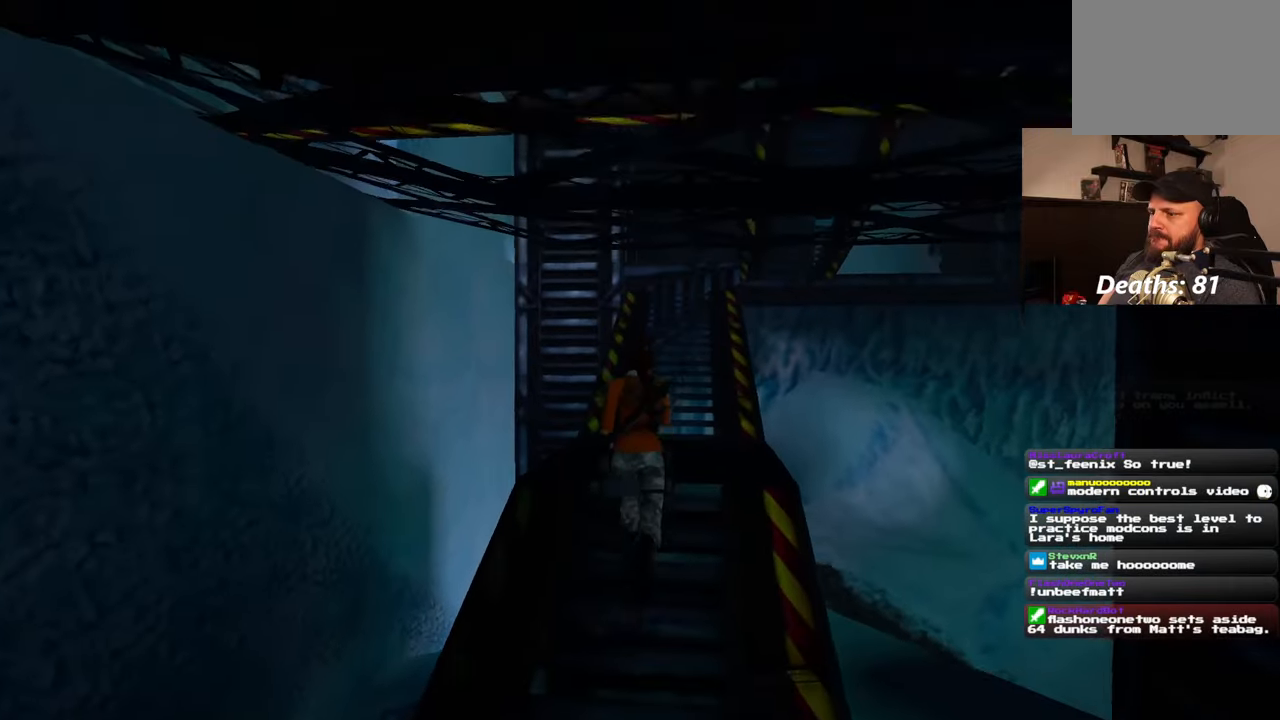
{"dt_ms": 500, "buttons": [], "left_stick": "up", "right_stick": "down-right", "events": [[17, "right_stick", "center"], [383, "right_stick", "down-right"]]}
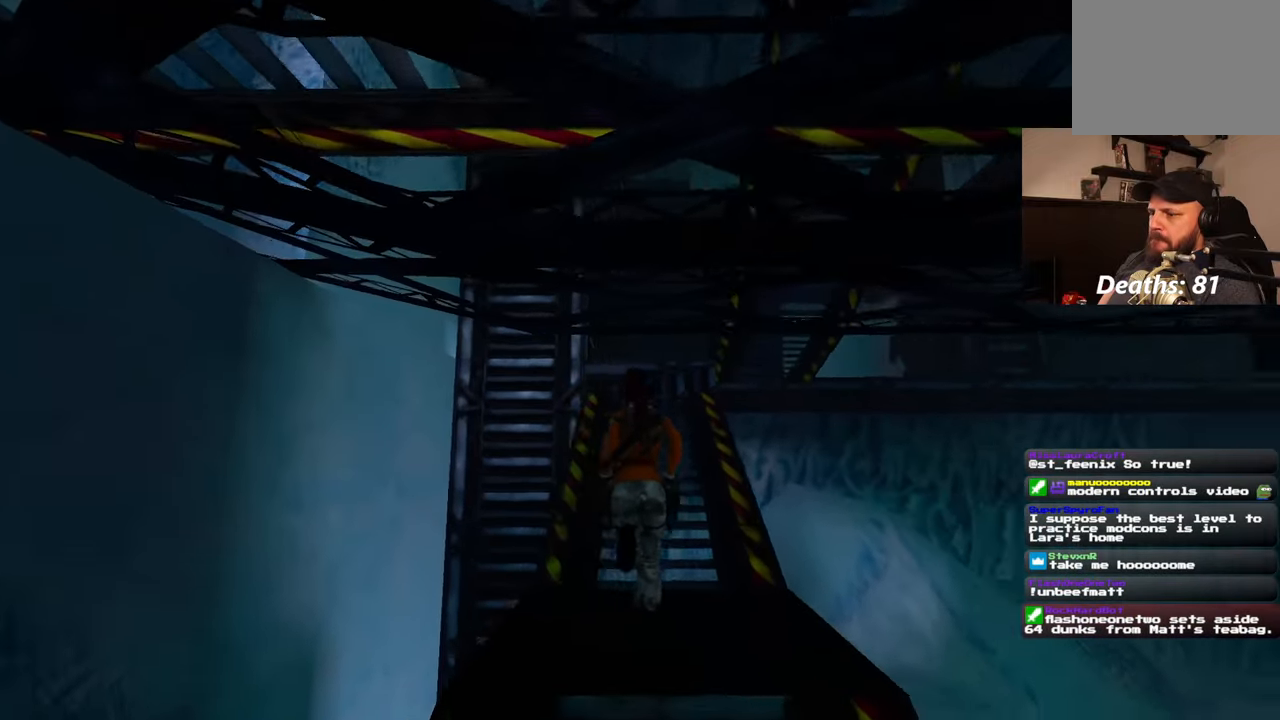
{"dt_ms": 500, "buttons": [], "left_stick": "up", "right_stick": "center", "events": [[50, "right_stick", "center"], [117, "left_stick", "up-left"], [333, "left_stick", "up"], [350, "right_stick", "left"], [450, "right_stick", "center"]]}
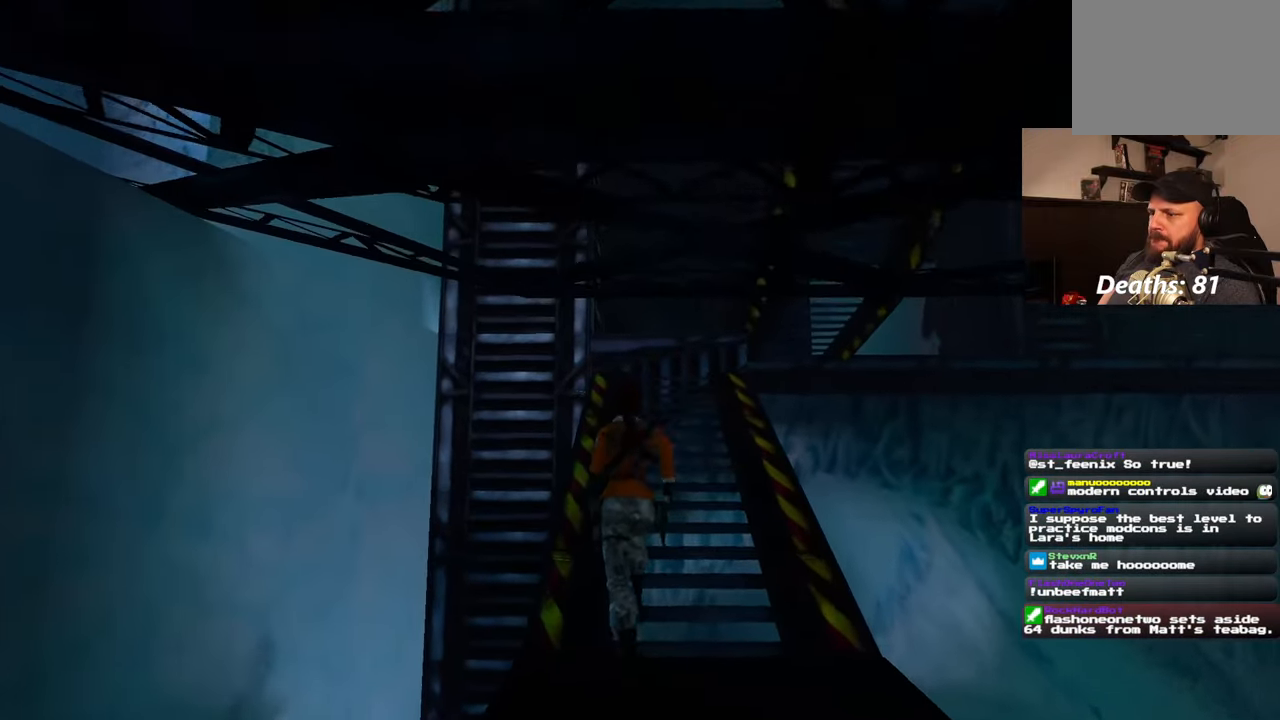
{"dt_ms": 500, "buttons": [], "left_stick": "up", "right_stick": "center", "events": [[283, "right_stick", "down-right"], [467, "right_stick", "center"]]}
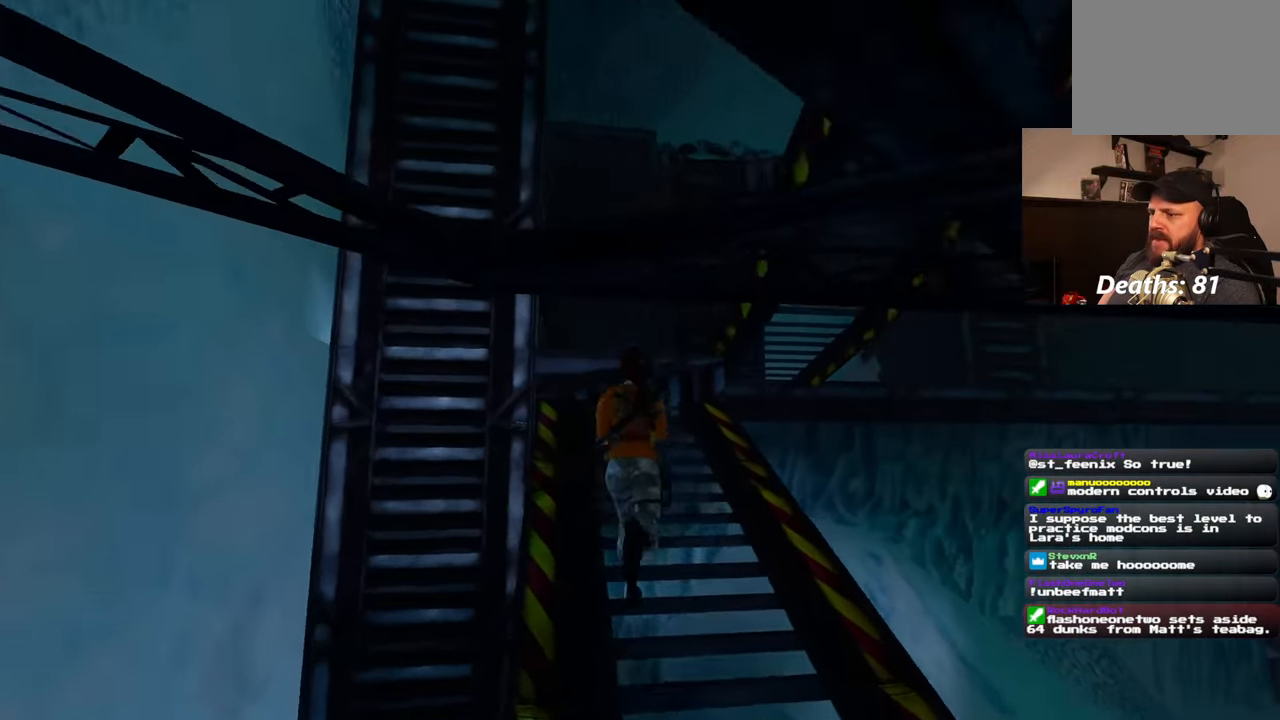
{"dt_ms": 500, "buttons": [], "left_stick": "up", "right_stick": "center", "events": [[133, "SQUARE", "down"], [417, "SQUARE", "up"]]}
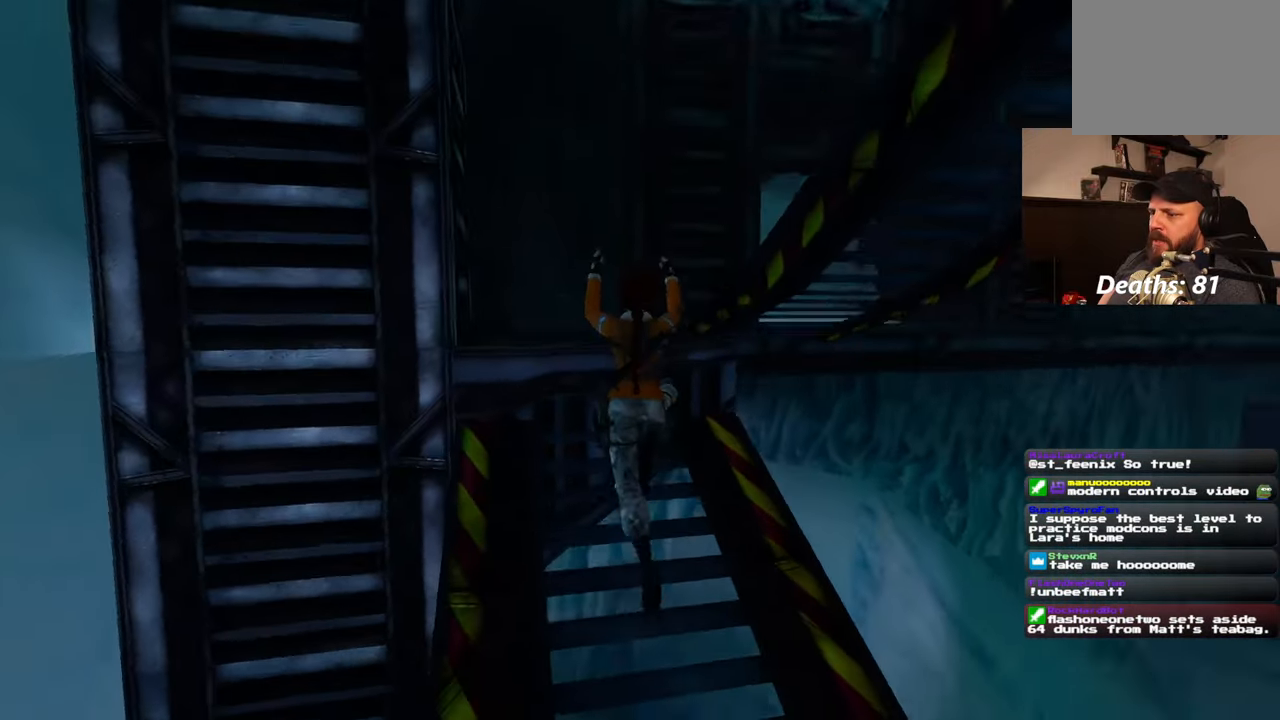
{"dt_ms": 500, "buttons": [], "left_stick": "up", "right_stick": "down-right", "events": [[50, "left_stick", "up-left"], [117, "right_stick", "down-right"], [383, "left_stick", "up"]]}
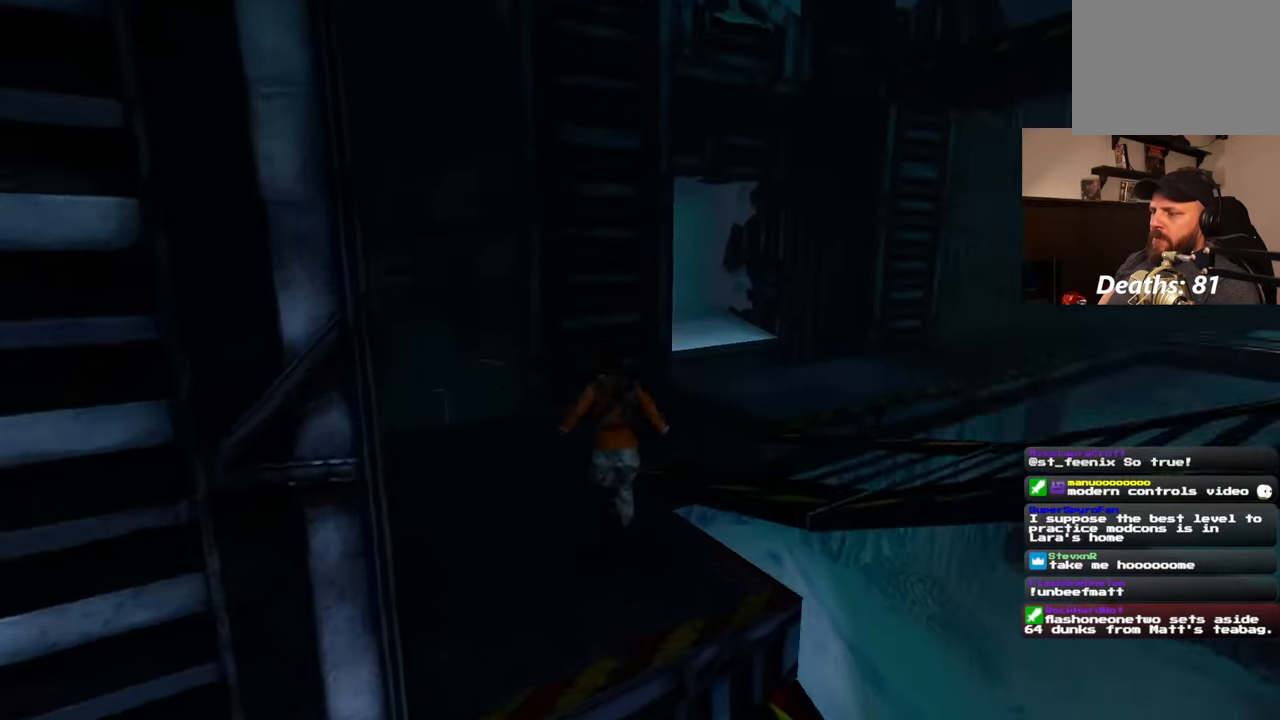
{"dt_ms": 500, "buttons": [], "left_stick": "up-right", "right_stick": "down-right", "events": [[250, "left_stick", "up-right"]]}